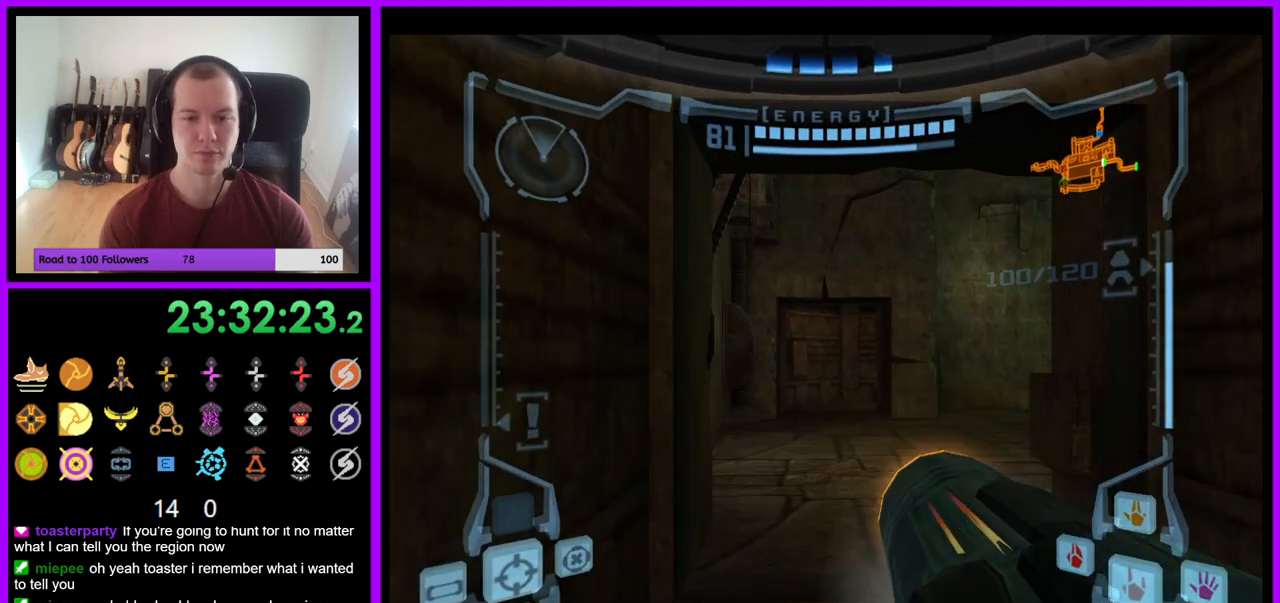
Gameplay with a controller (Nintendo layout); each line is a JSON object with the inputs held at the frame after it. "events" lists button and stick changes between this image and that frame as [ms after this image, input, new state], when the widget could be followed in between. Not read: L3 R3 START Z.
{"buttons": ["L1"], "left_stick": "up-left", "right_stick": "center", "events": [[50, "left_stick", "up-right"], [250, "left_stick", "up"], [417, "L1", "down"], [467, "left_stick", "up-left"]]}
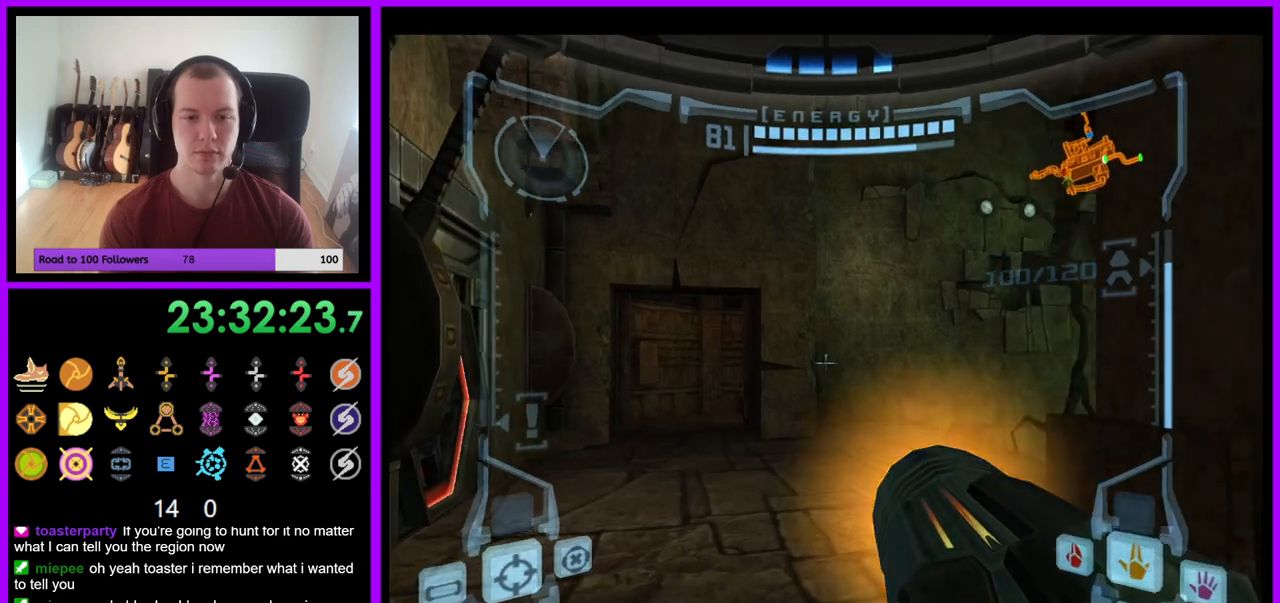
{"buttons": ["L1"], "left_stick": "up", "right_stick": "center", "events": [[500, "left_stick", "up"]]}
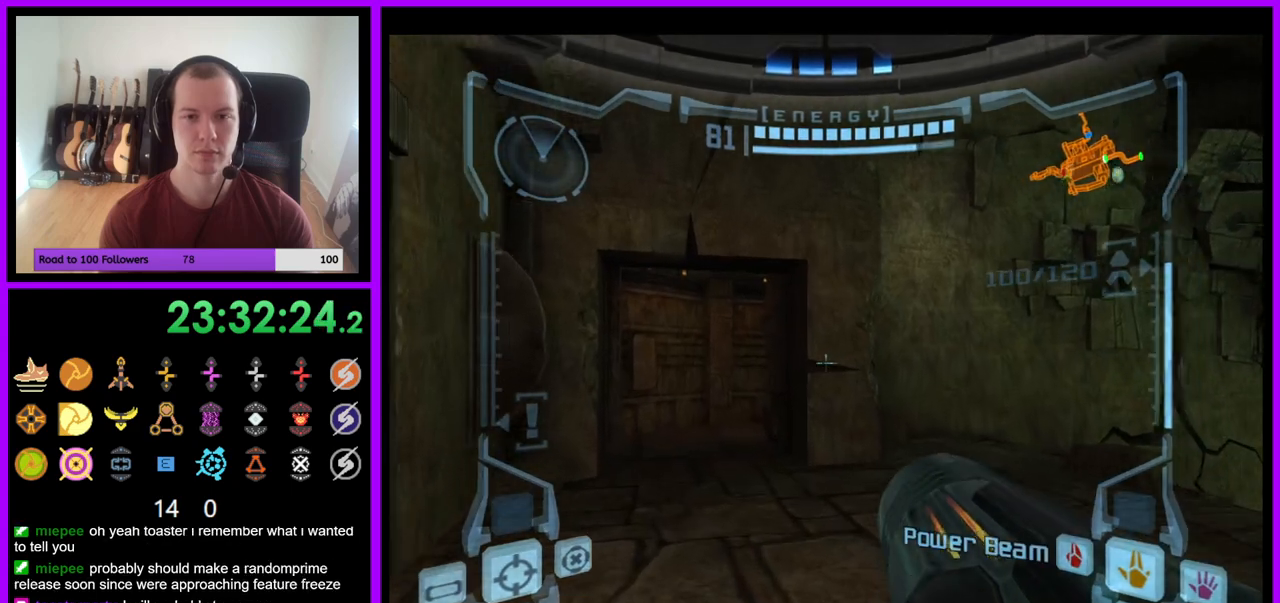
{"buttons": [], "left_stick": "right", "right_stick": "center", "events": [[200, "L1", "up"], [283, "left_stick", "up-right"], [433, "left_stick", "right"]]}
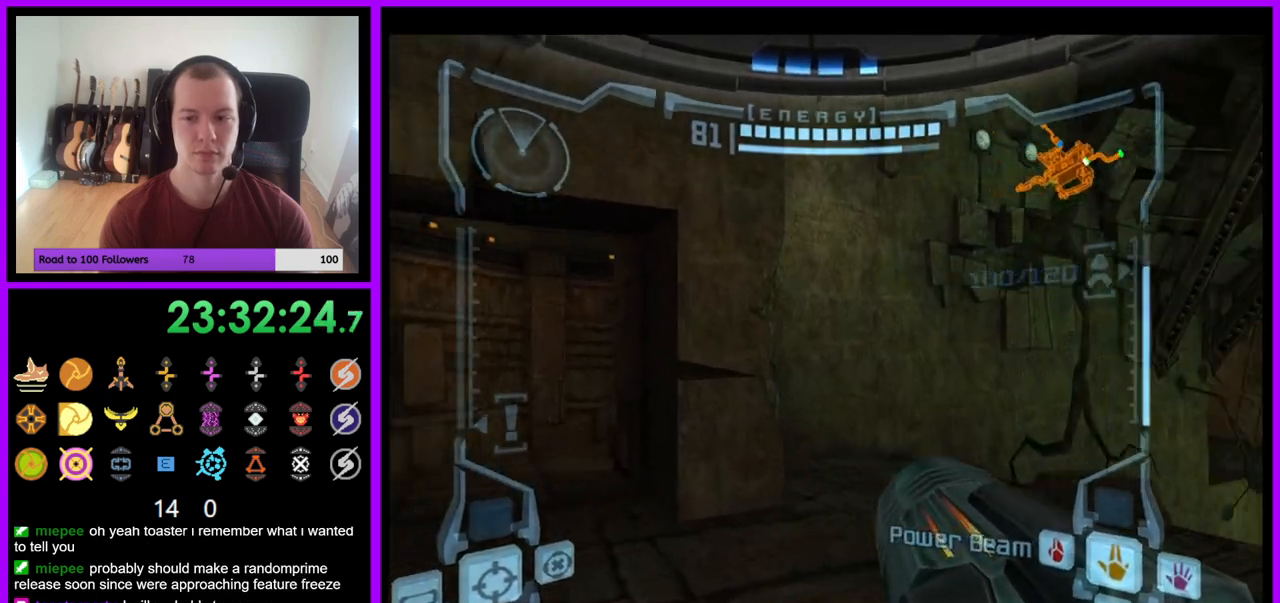
{"buttons": ["L1"], "left_stick": "up-left", "right_stick": "center", "events": [[83, "R1", "down"], [200, "left_stick", "down-right"], [233, "right_stick", "up-right"], [350, "right_stick", "center"], [467, "L1", "down"], [467, "R1", "up"], [467, "left_stick", "up-left"]]}
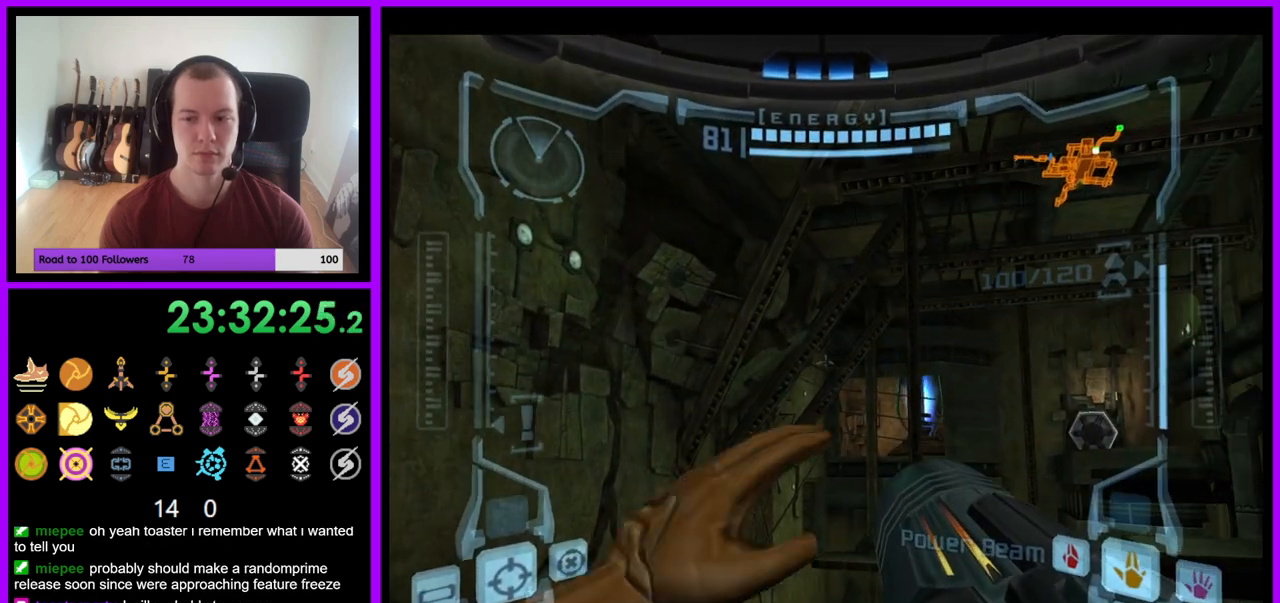
{"buttons": ["L1"], "left_stick": "left", "right_stick": "center", "events": [[300, "left_stick", "left"]]}
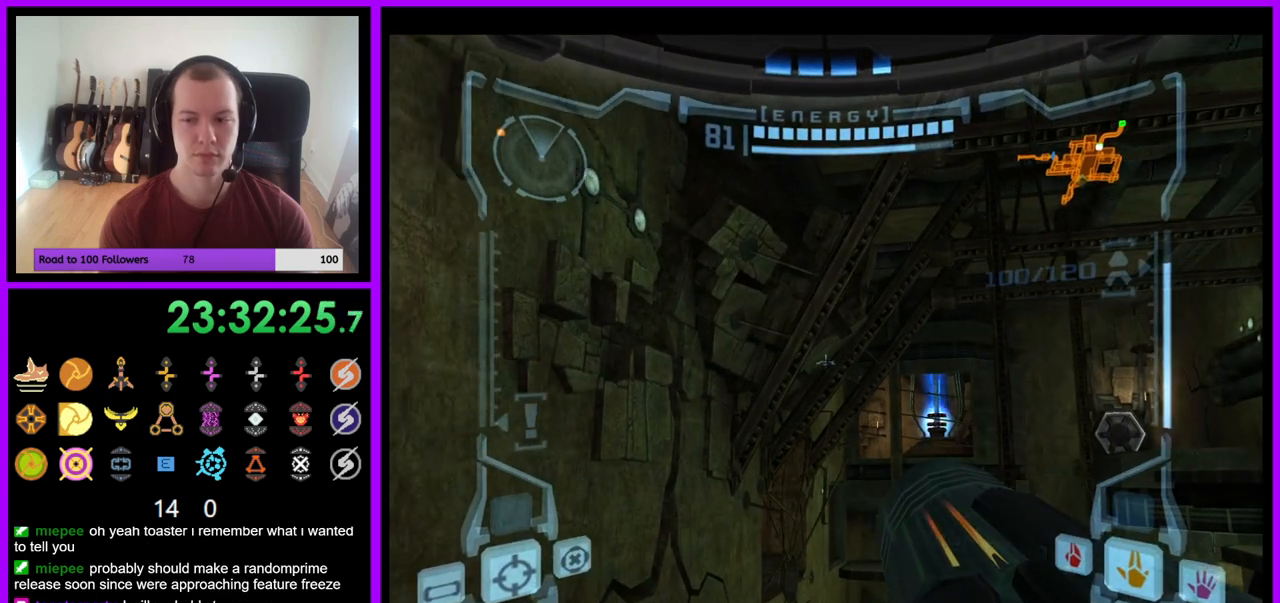
{"buttons": ["L1"], "left_stick": "center", "right_stick": "center", "events": [[33, "left_stick", "center"]]}
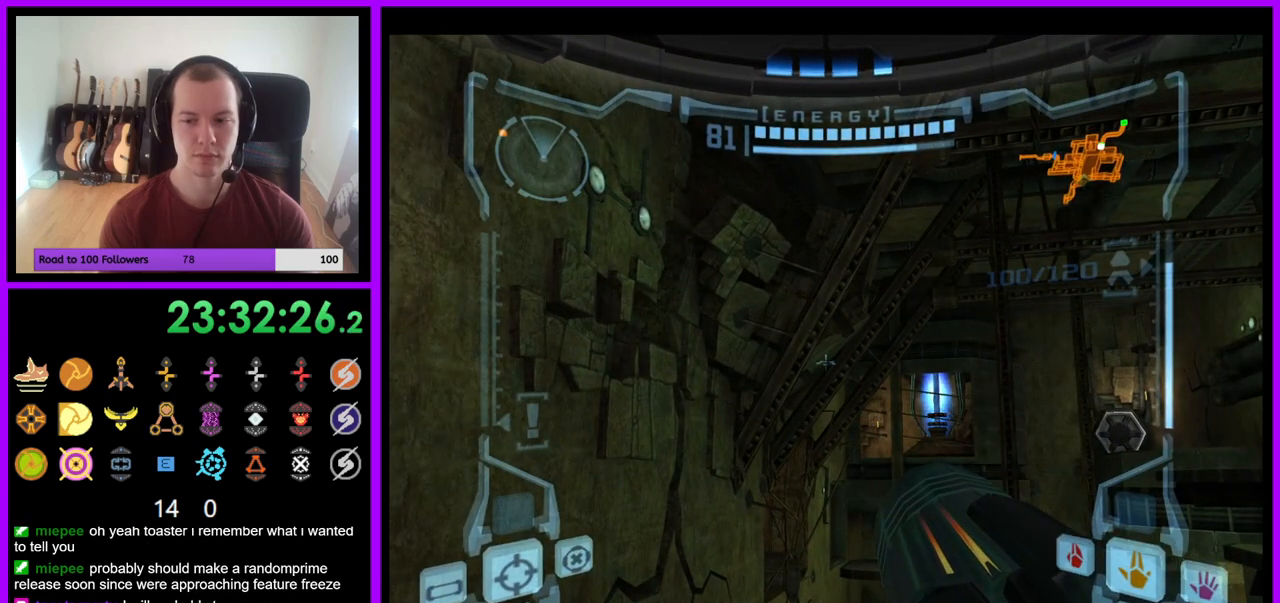
{"buttons": ["R1"], "left_stick": "right", "right_stick": "center", "events": [[283, "R1", "down"], [350, "L1", "up"], [400, "left_stick", "right"]]}
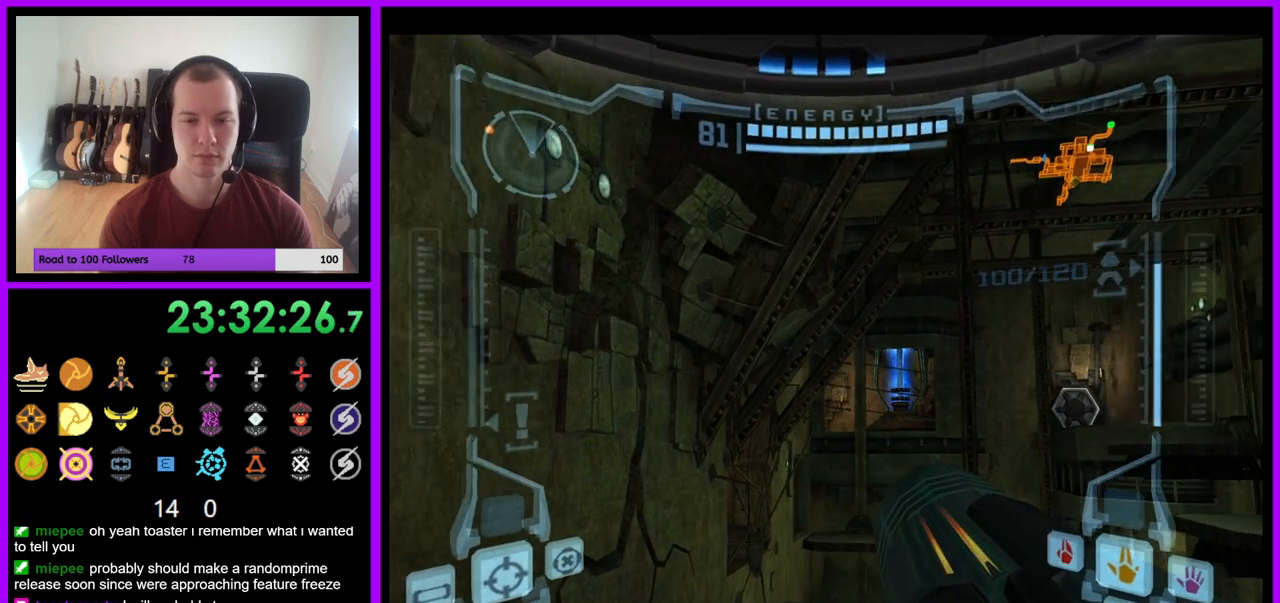
{"buttons": ["L1"], "left_stick": "center", "right_stick": "center", "events": [[50, "left_stick", "center"], [83, "L1", "down"], [150, "R1", "up"]]}
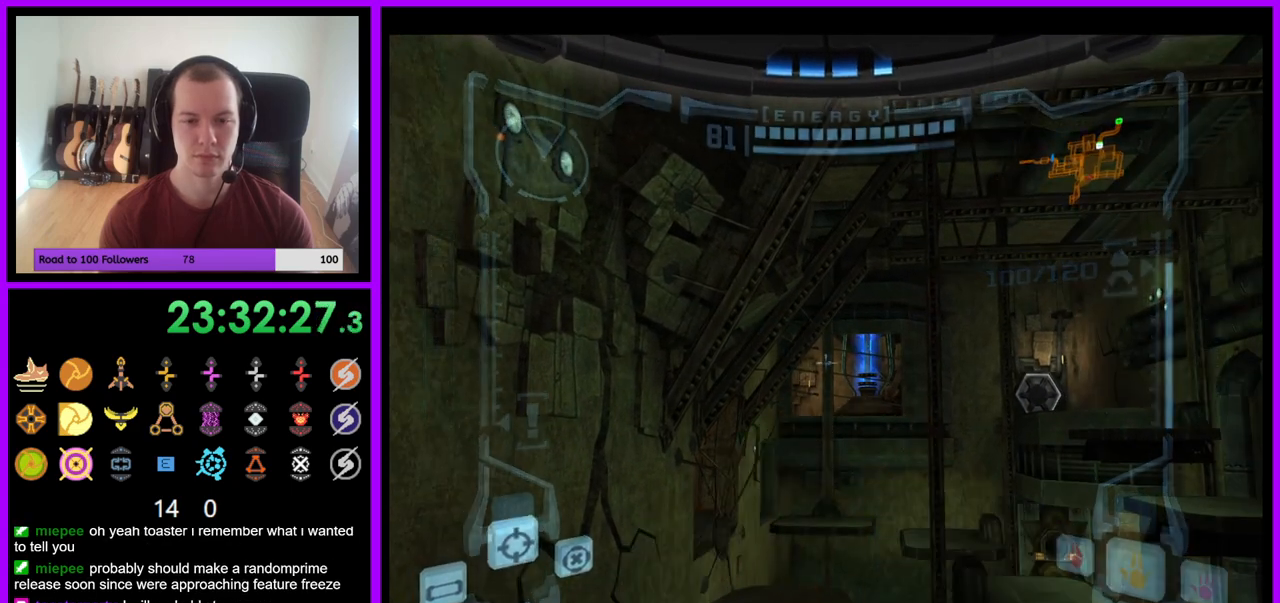
{"buttons": ["L1"], "left_stick": "left", "right_stick": "center", "events": [[467, "left_stick", "left"]]}
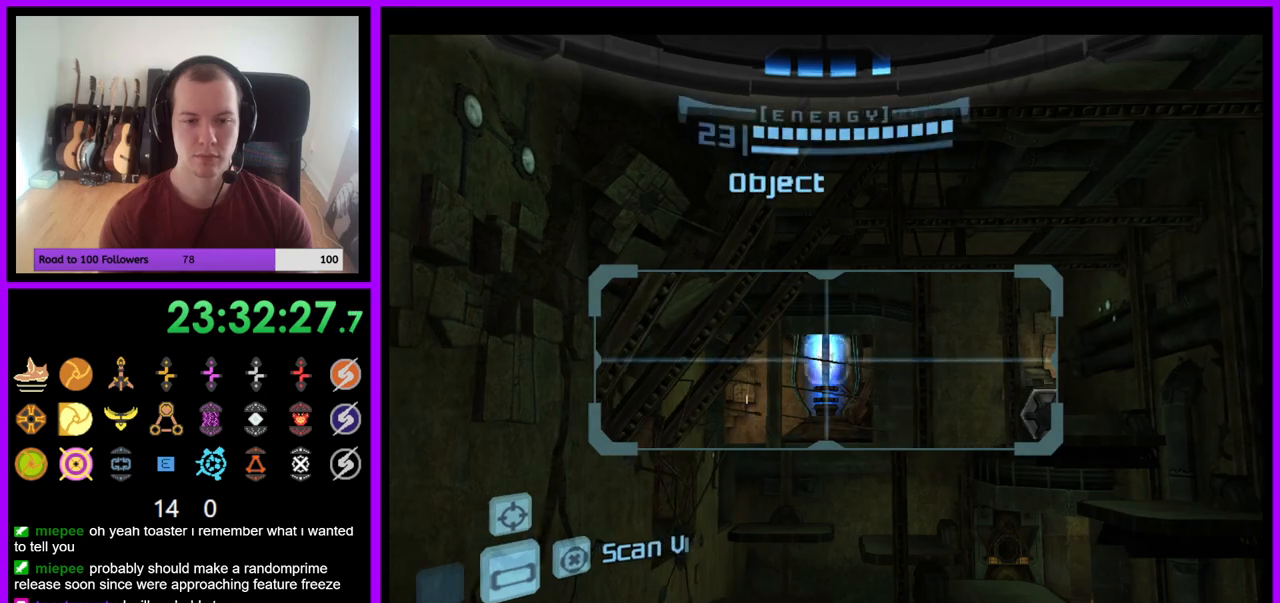
{"buttons": ["L1"], "left_stick": "left", "right_stick": "center", "events": [[67, "B", "down"], [167, "B", "up"]]}
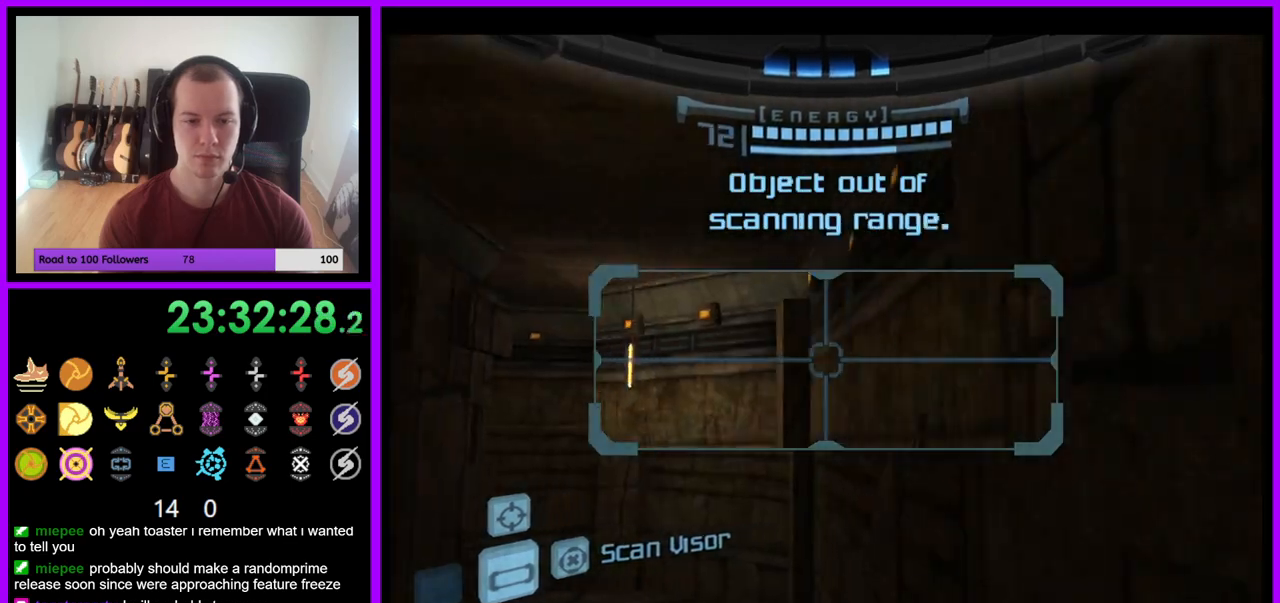
{"buttons": ["L1"], "left_stick": "up-left", "right_stick": "center", "events": [[100, "left_stick", "up"], [417, "left_stick", "up-left"]]}
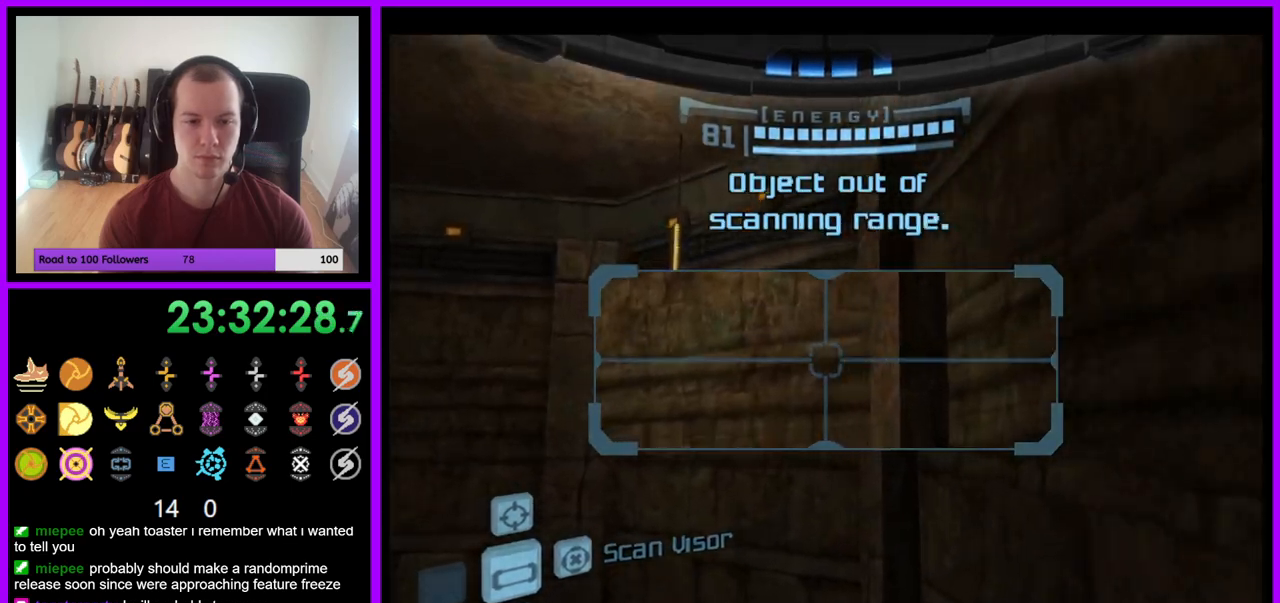
{"buttons": ["L1"], "left_stick": "up", "right_stick": "center", "events": [[150, "left_stick", "up"]]}
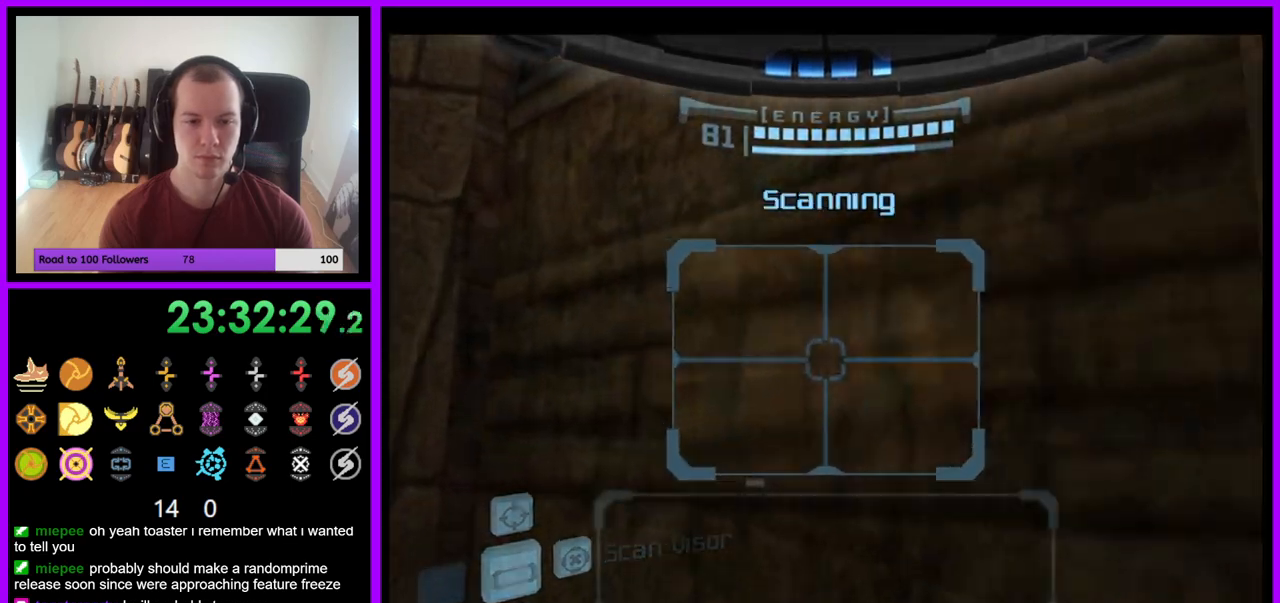
{"buttons": [], "left_stick": "down", "right_stick": "center", "events": [[33, "left_stick", "left"], [50, "B", "down"], [150, "B", "up"], [267, "L1", "up"], [383, "left_stick", "down"]]}
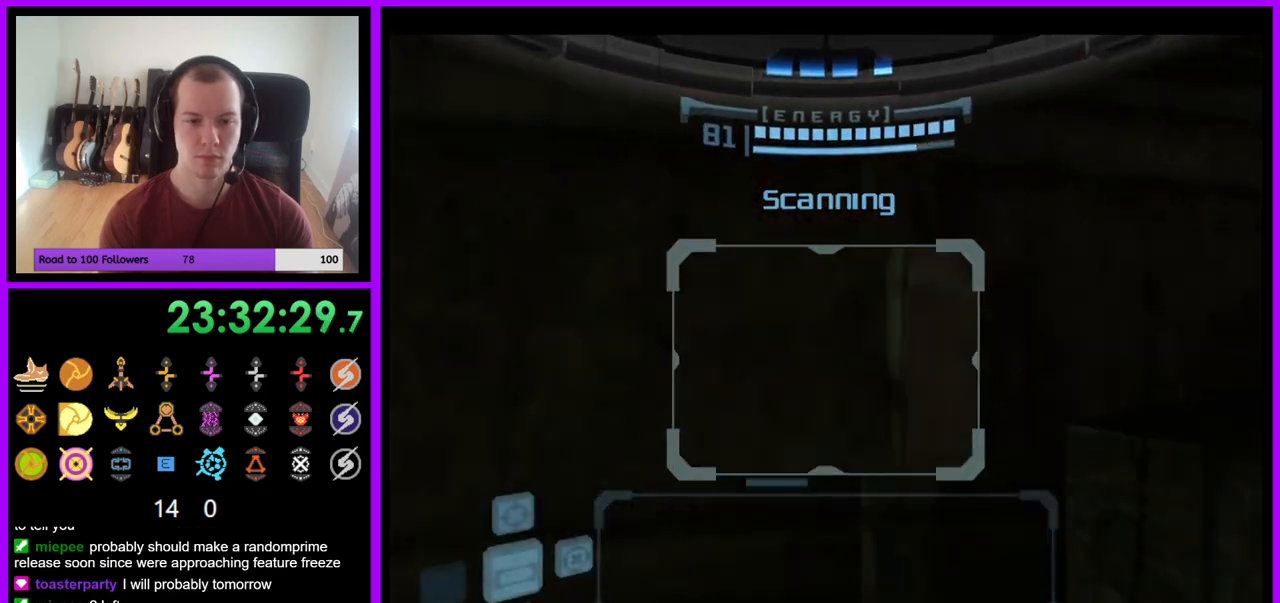
{"buttons": [], "left_stick": "down-left", "right_stick": "center", "events": [[233, "B", "down"], [350, "B", "up"], [450, "left_stick", "down-left"]]}
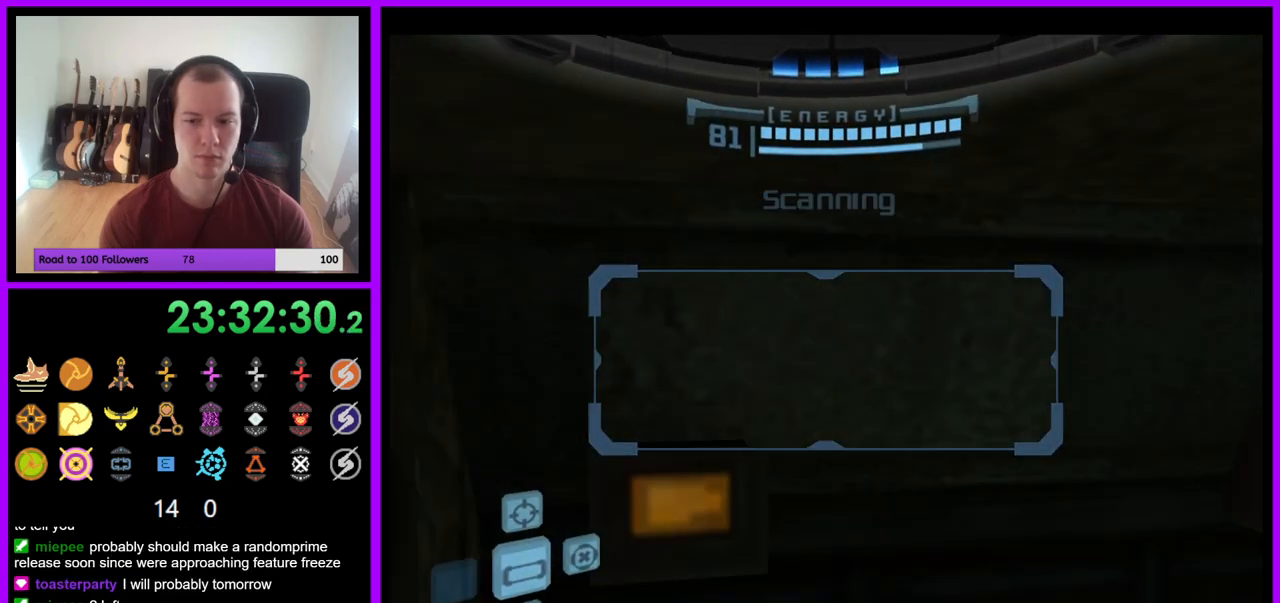
{"buttons": ["L1"], "left_stick": "up-left", "right_stick": "center", "events": [[33, "left_stick", "left"], [167, "left_stick", "up"], [183, "L1", "down"], [333, "left_stick", "up-left"]]}
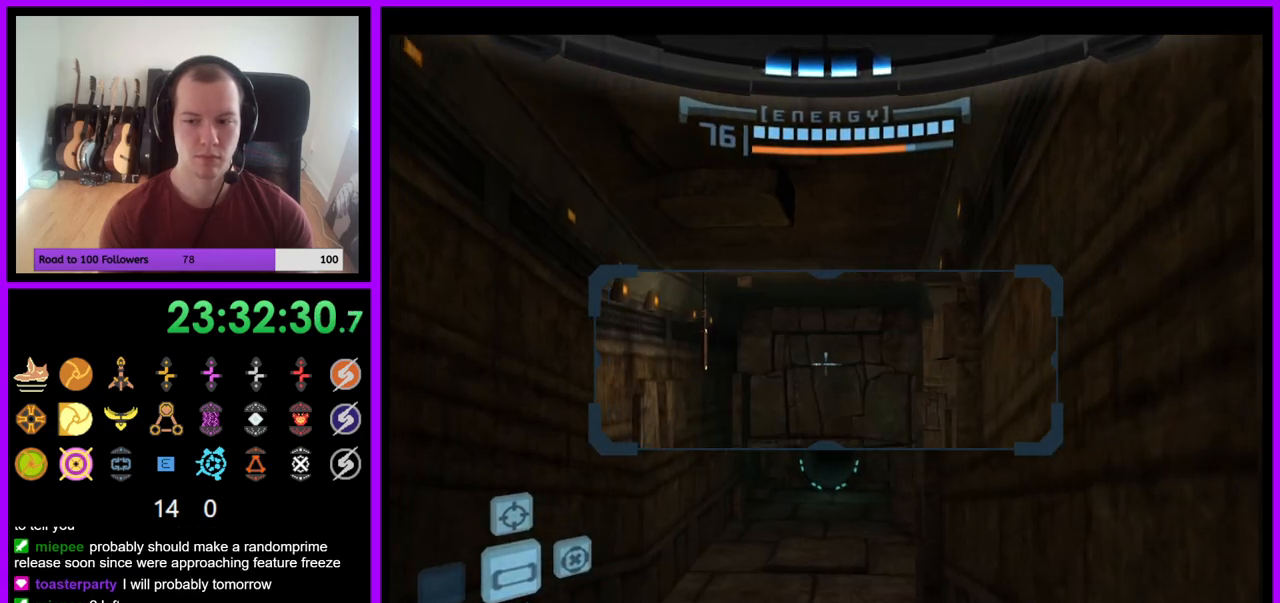
{"buttons": ["X"], "left_stick": "up", "right_stick": "center", "events": [[83, "A", "down"], [117, "left_stick", "up"], [167, "A", "up"], [333, "L1", "up"], [433, "X", "down"]]}
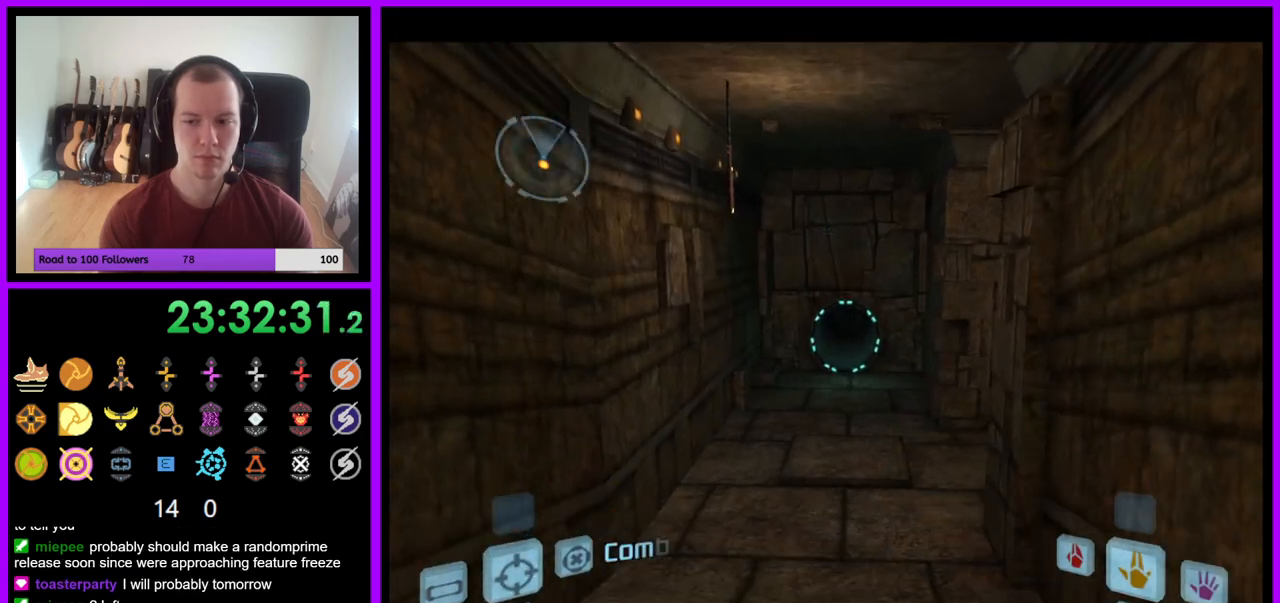
{"buttons": [], "left_stick": "up", "right_stick": "center", "events": [[67, "X", "up"]]}
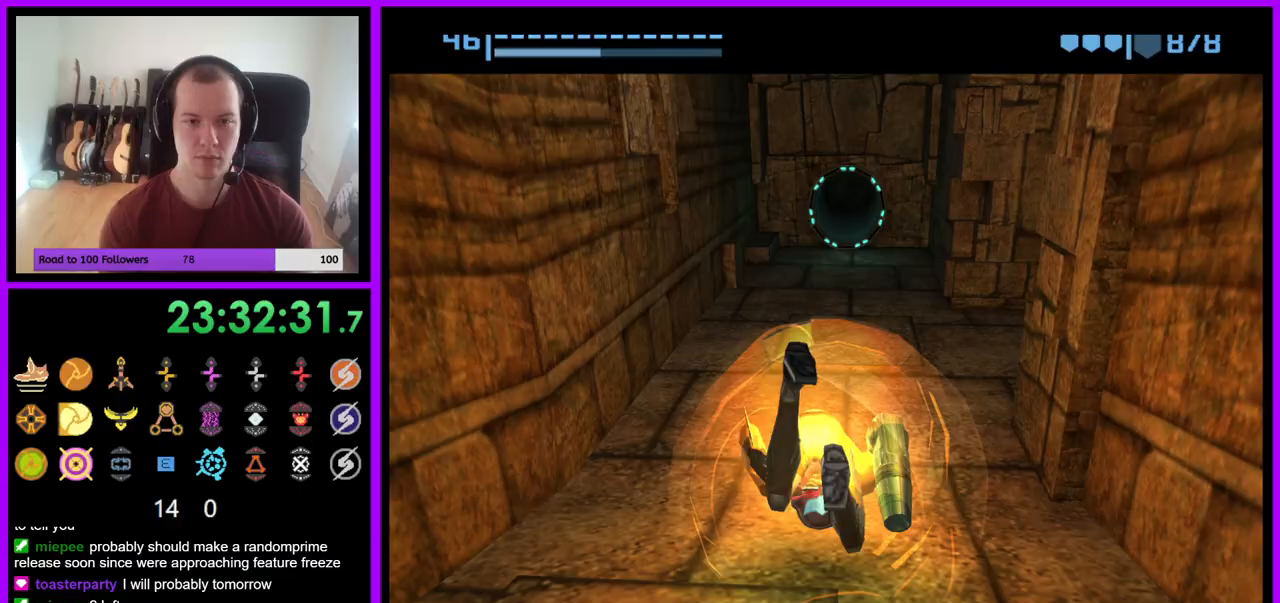
{"buttons": ["B"], "left_stick": "up", "right_stick": "center", "events": [[167, "B", "down"]]}
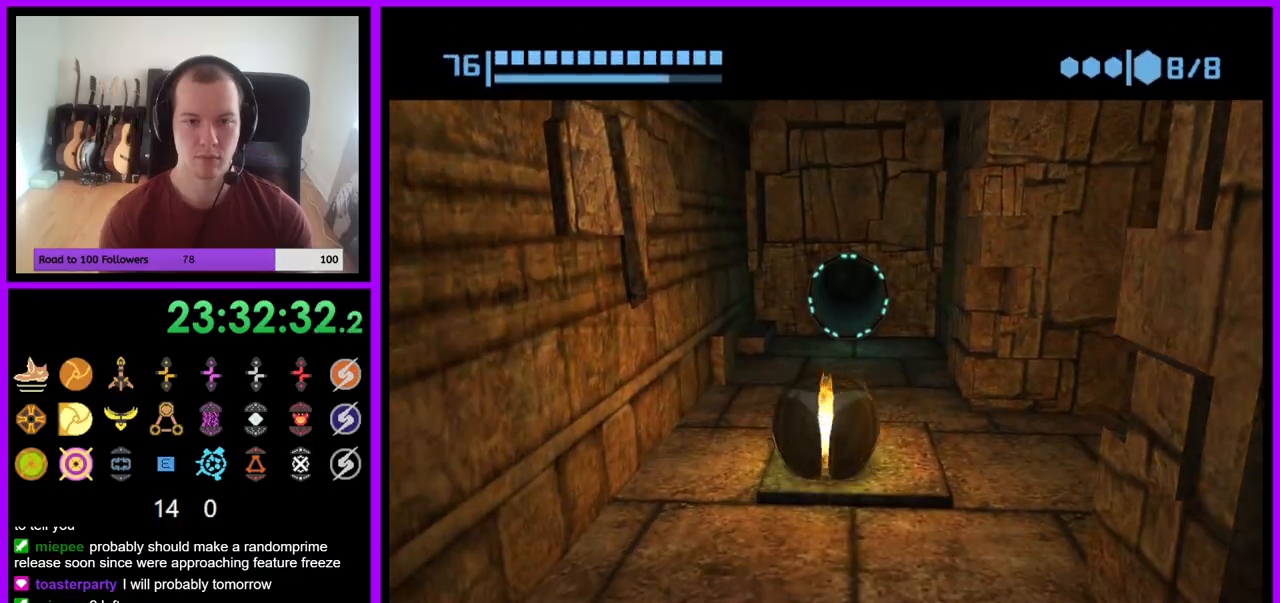
{"buttons": ["B"], "left_stick": "up", "right_stick": "center", "events": []}
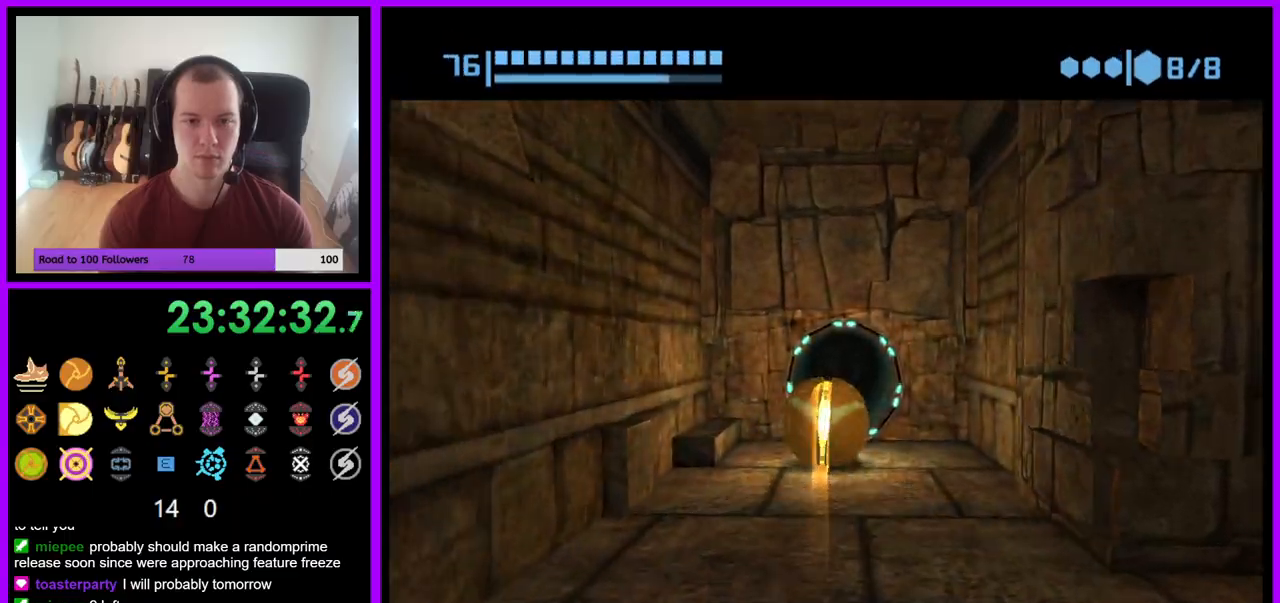
{"buttons": [], "left_stick": "up", "right_stick": "center", "events": [[467, "B", "up"]]}
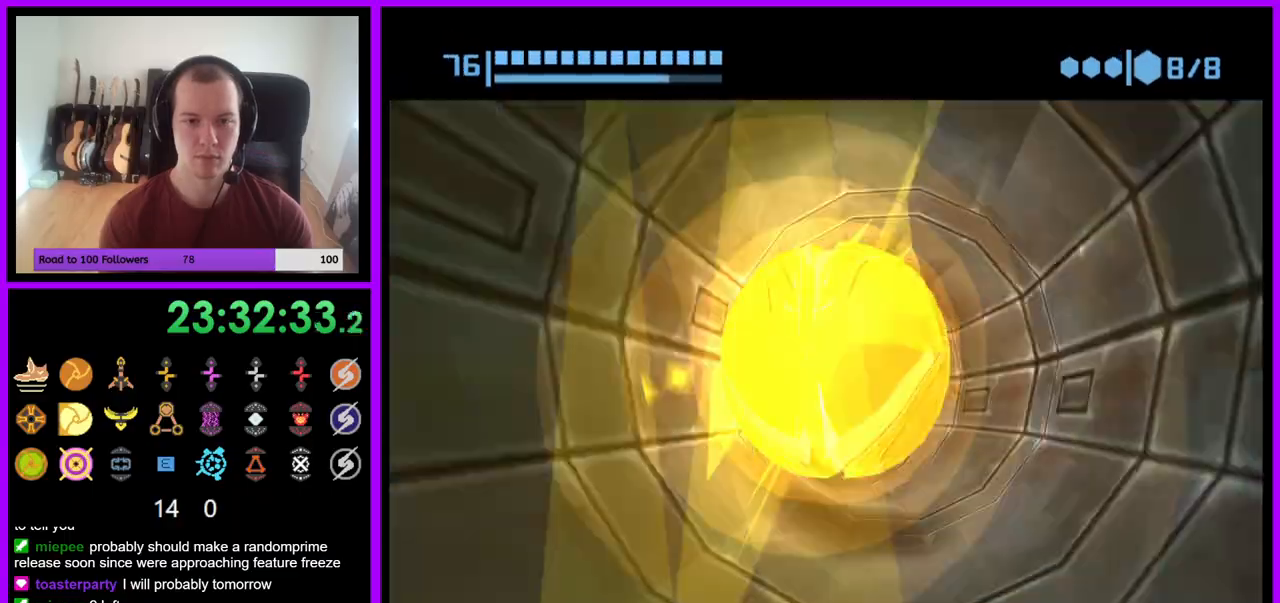
{"buttons": ["B"], "left_stick": "center", "right_stick": "center", "events": [[50, "B", "down"], [50, "left_stick", "center"]]}
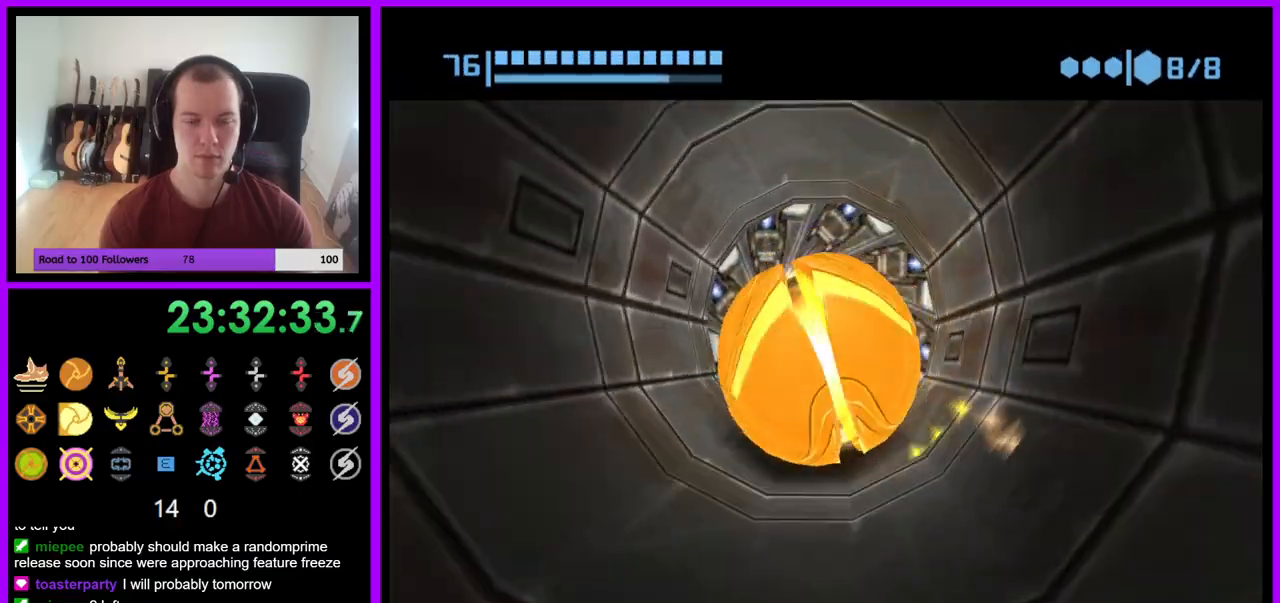
{"buttons": ["B"], "left_stick": "center", "right_stick": "center", "events": [[100, "B", "up"], [150, "B", "down"]]}
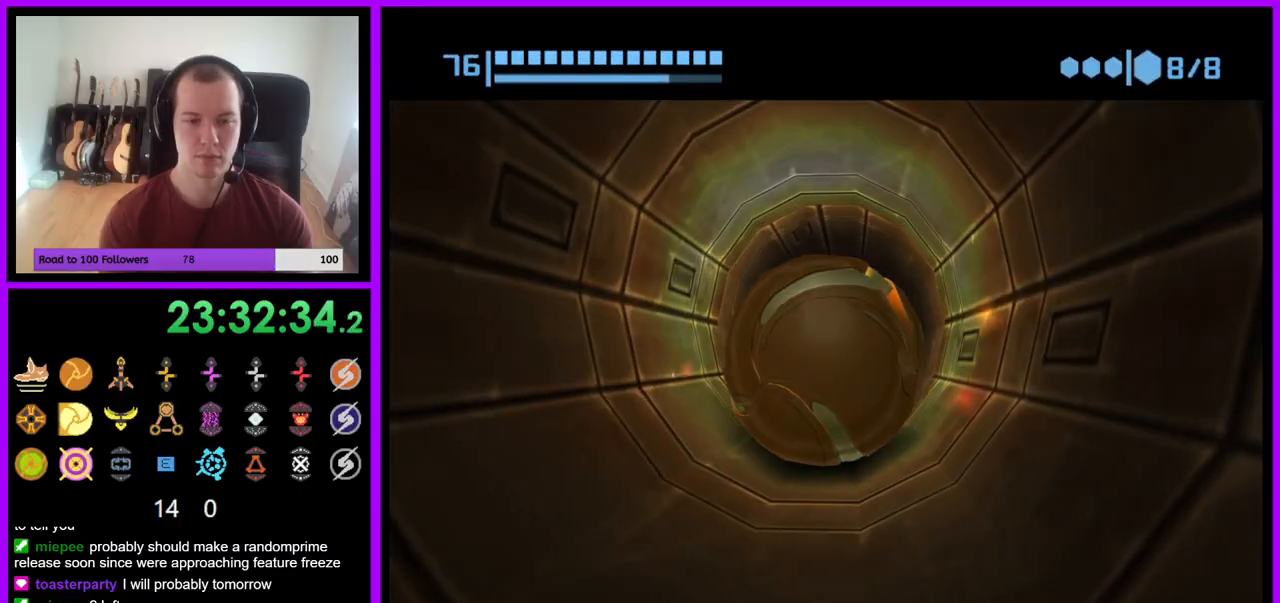
{"buttons": [], "left_stick": "up", "right_stick": "center", "events": [[133, "left_stick", "down"], [200, "left_stick", "center"], [250, "left_stick", "up"], [483, "B", "up"]]}
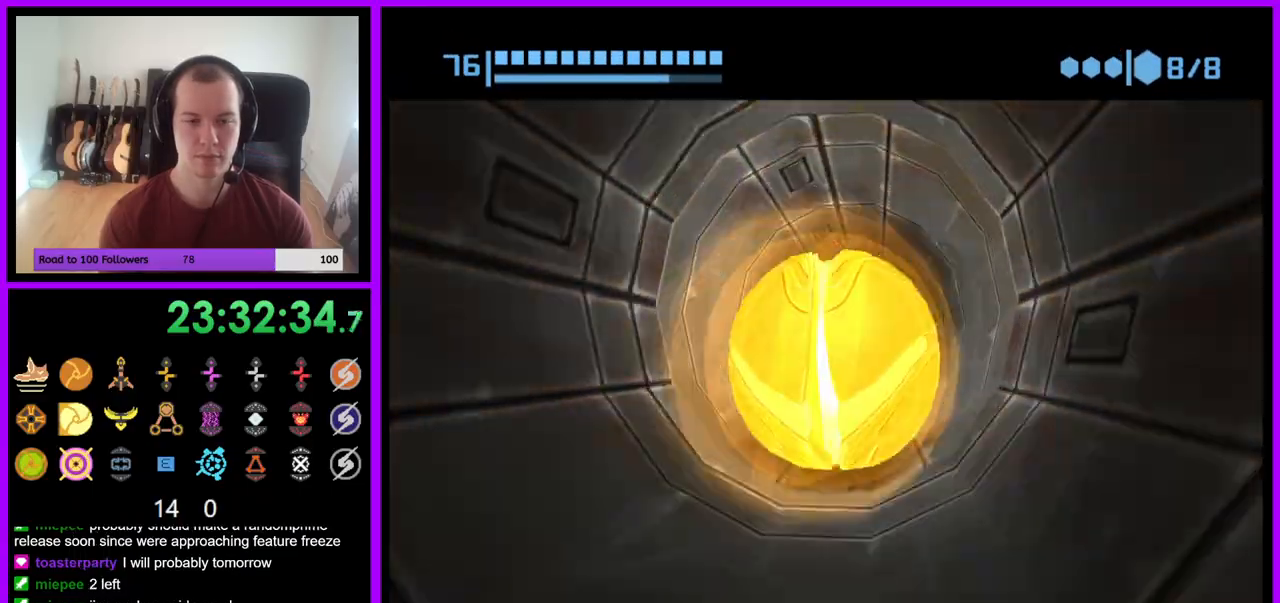
{"buttons": ["B"], "left_stick": "center", "right_stick": "center", "events": [[67, "B", "down"], [67, "left_stick", "center"]]}
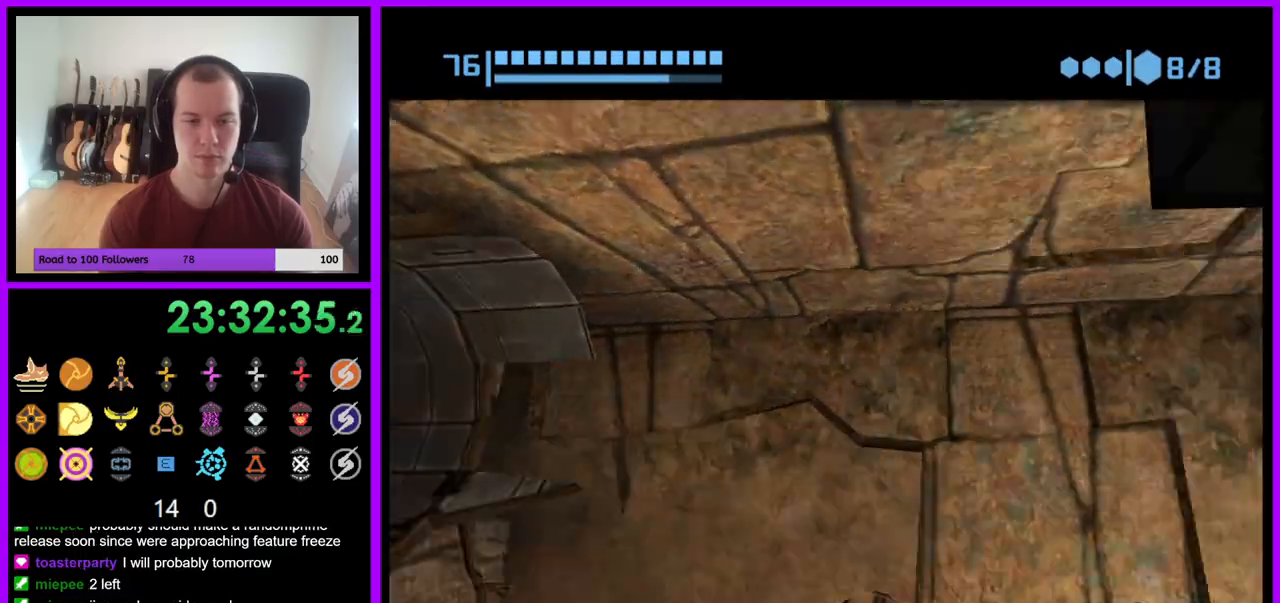
{"buttons": ["B"], "left_stick": "up", "right_stick": "center", "events": [[467, "left_stick", "up"]]}
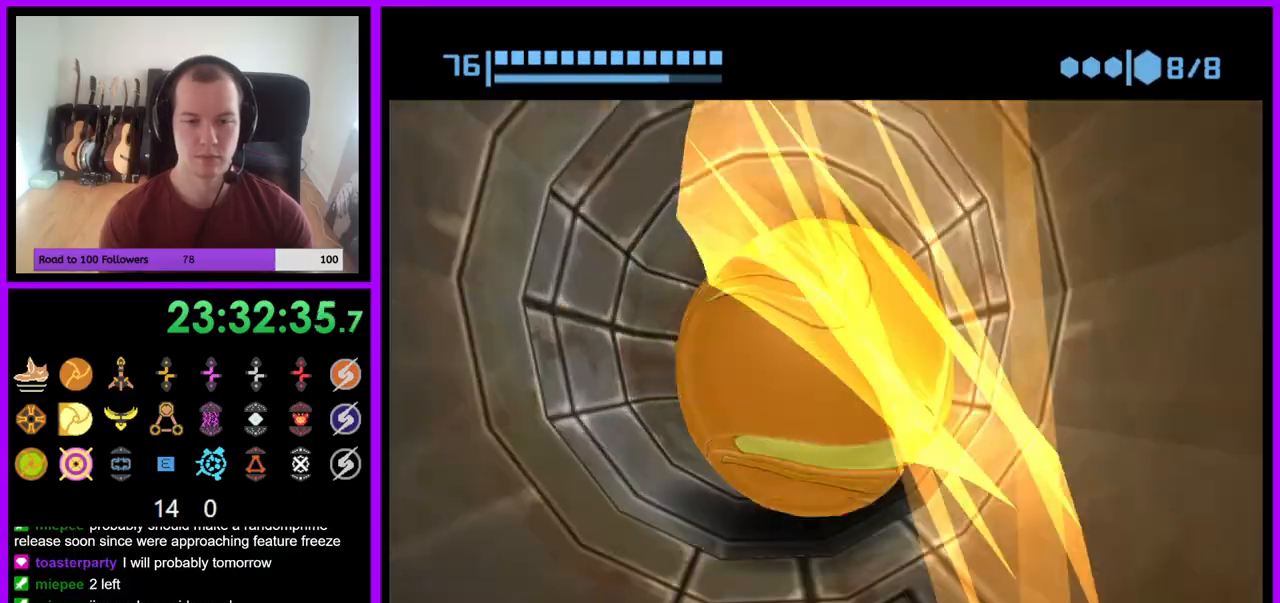
{"buttons": ["B"], "left_stick": "center", "right_stick": "center", "events": [[150, "B", "up"], [183, "left_stick", "center"], [217, "B", "down"]]}
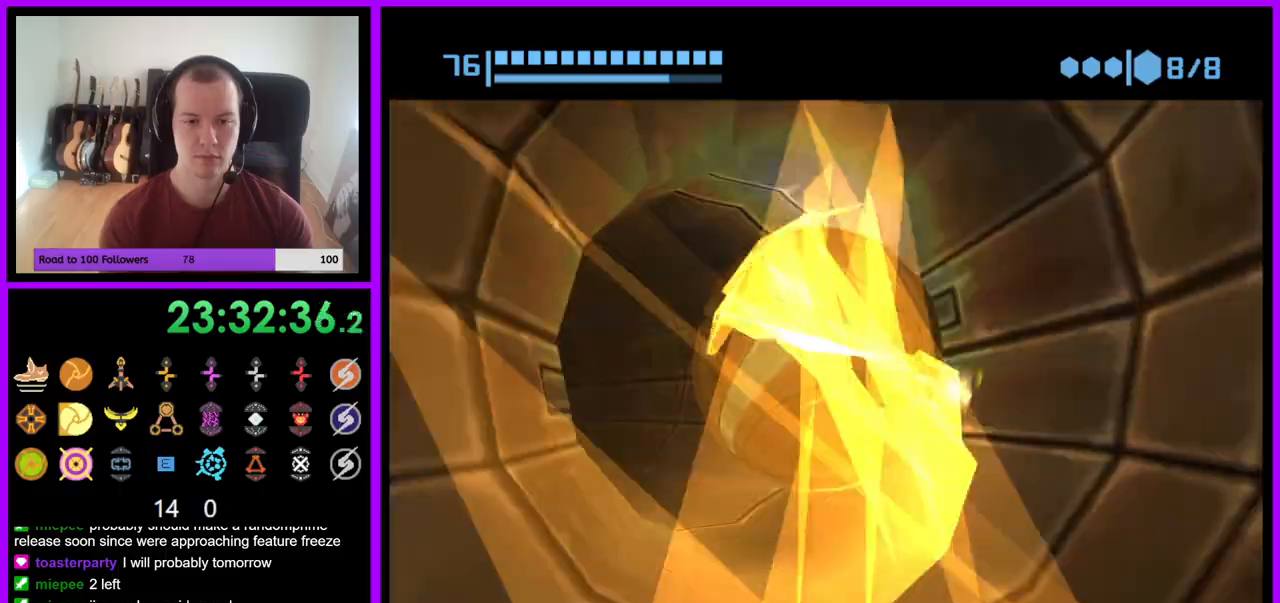
{"buttons": ["B"], "left_stick": "center", "right_stick": "center", "events": [[267, "B", "up"], [333, "B", "down"]]}
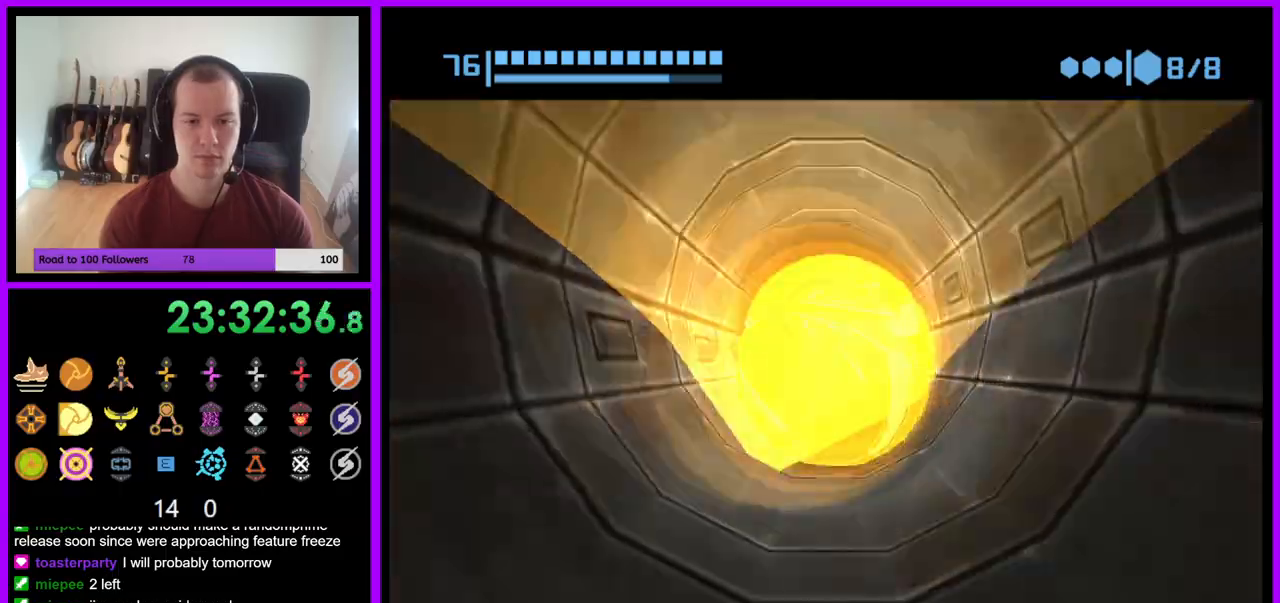
{"buttons": [], "left_stick": "center", "right_stick": "center", "events": [[400, "B", "up"]]}
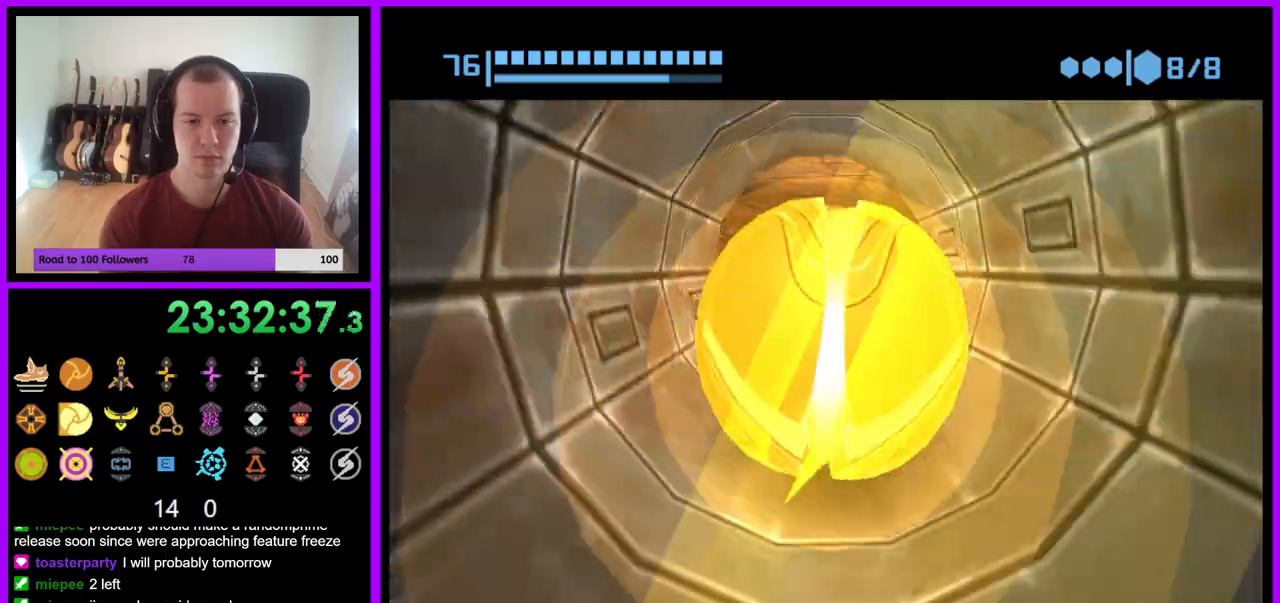
{"buttons": ["A"], "left_stick": "center", "right_stick": "center", "events": [[433, "A", "down"]]}
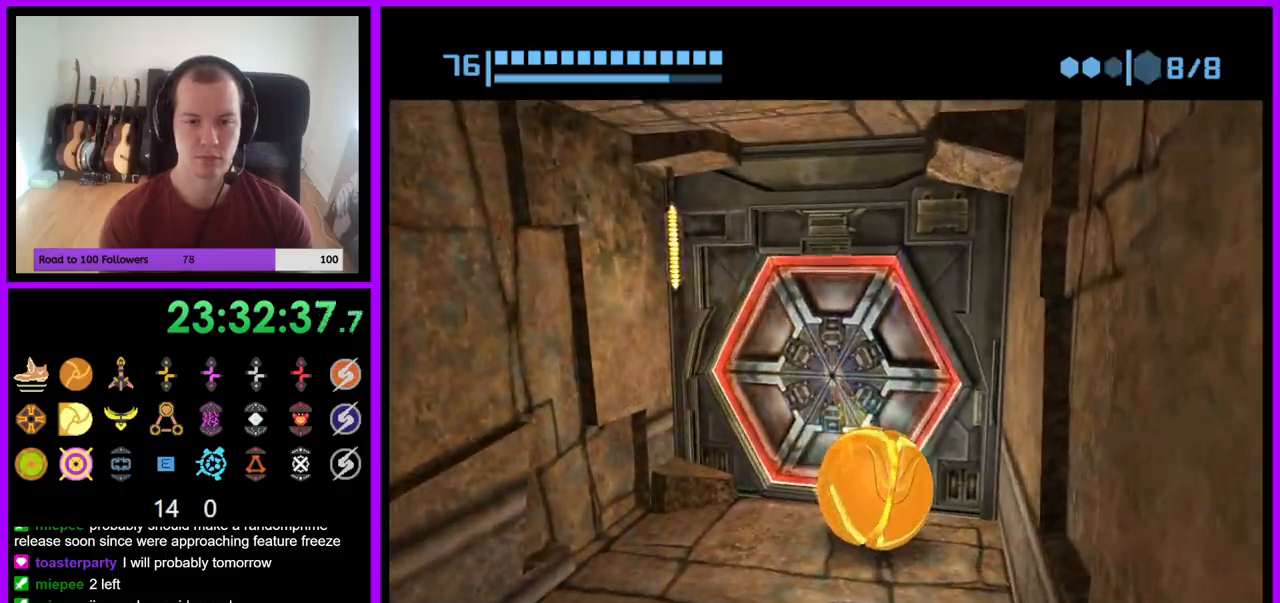
{"buttons": [], "left_stick": "center", "right_stick": "center", "events": [[33, "A", "up"], [300, "left_stick", "down-left"], [367, "X", "down"], [450, "X", "up"], [467, "left_stick", "center"]]}